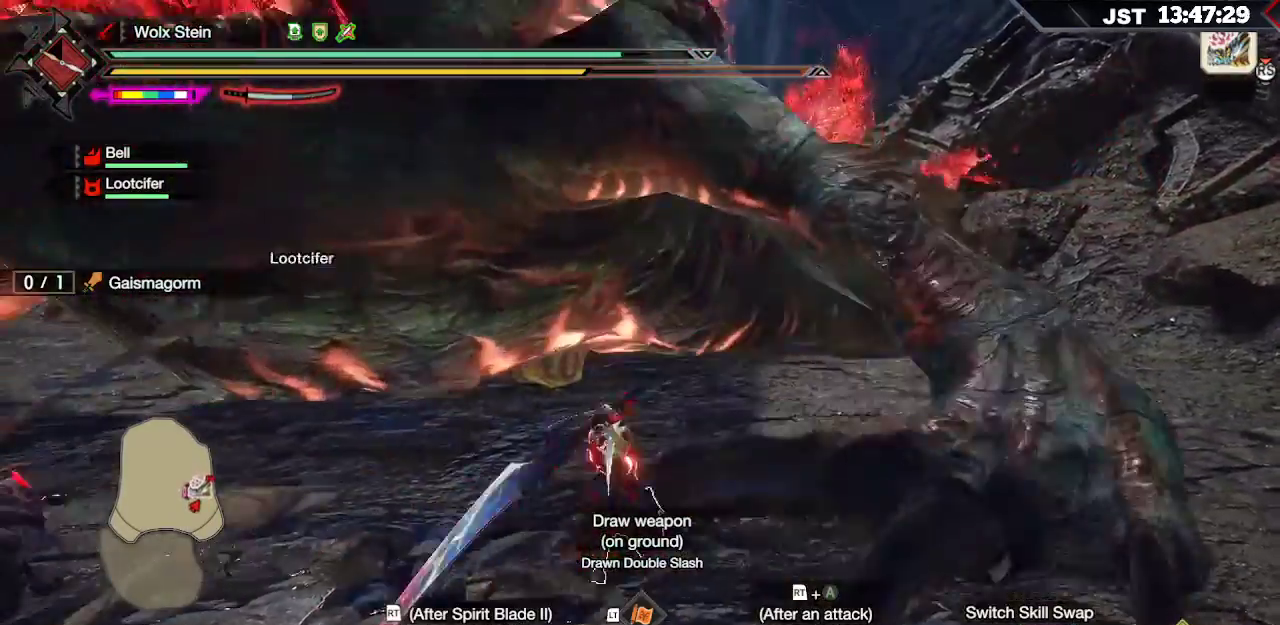
Gameplay with a controller (Xbox layout); each line is a JSON object with the inputs held at the frame after it. "events" lists button and stick changes between this image and that frame as [ms after this image, input, new state], when the widget could be followed in between.
{"buttons": ["R2"], "left_stick": "up", "right_stick": "center", "events": [[17, "R2", "down"], [100, "R2", "up"], [150, "R2", "down"], [267, "R2", "up"], [300, "R2", "down"], [383, "left_stick", "up"], [433, "R2", "up"], [500, "R2", "down"]]}
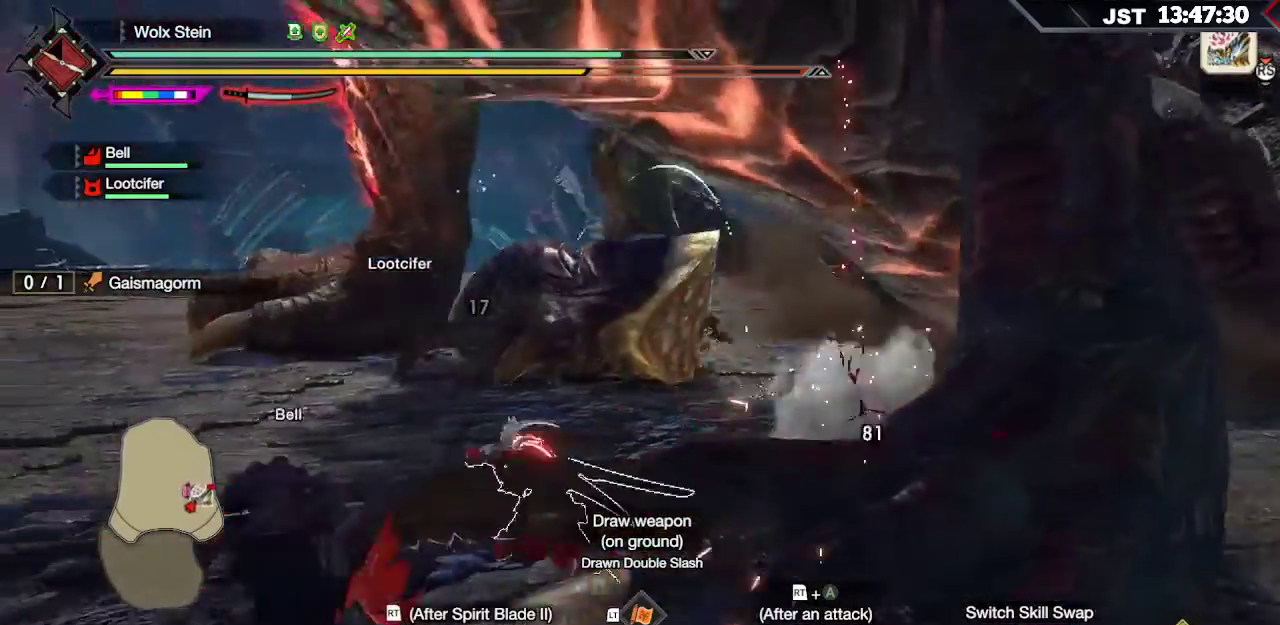
{"buttons": ["R2"], "left_stick": "center", "right_stick": "center", "events": [[33, "right_stick", "up-right"], [100, "R2", "up"], [167, "R2", "down"], [250, "R2", "up"], [250, "right_stick", "center"], [333, "R2", "down"], [467, "left_stick", "center"]]}
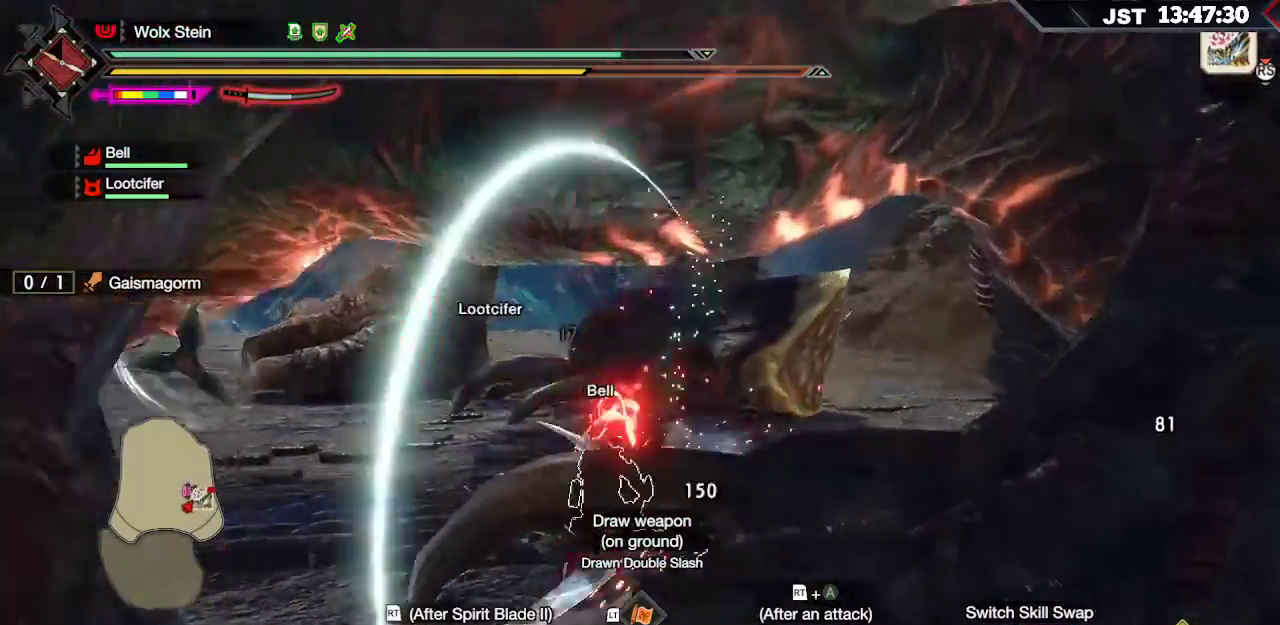
{"buttons": [], "left_stick": "up-left", "right_stick": "center", "events": [[167, "R2", "up"], [217, "left_stick", "up-left"]]}
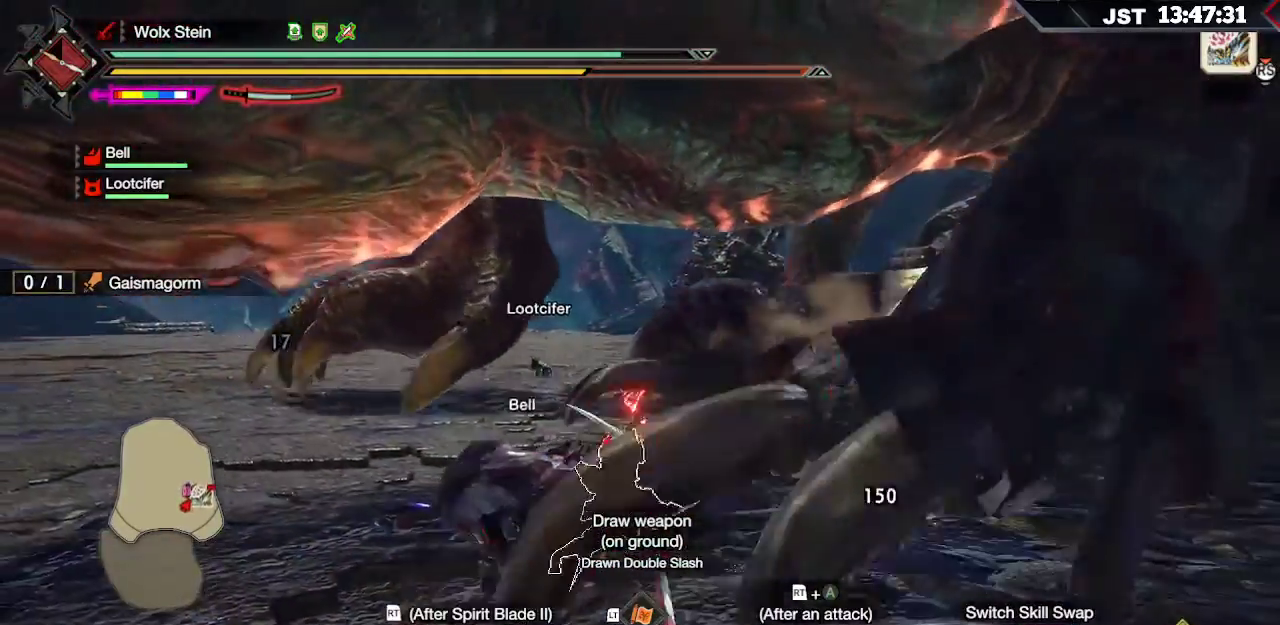
{"buttons": [], "left_stick": "up", "right_stick": "center", "events": [[83, "L2", "down"], [117, "Y", "down"], [200, "Y", "up"], [250, "left_stick", "up"], [283, "Y", "down"], [367, "Y", "up"], [400, "L2", "up"]]}
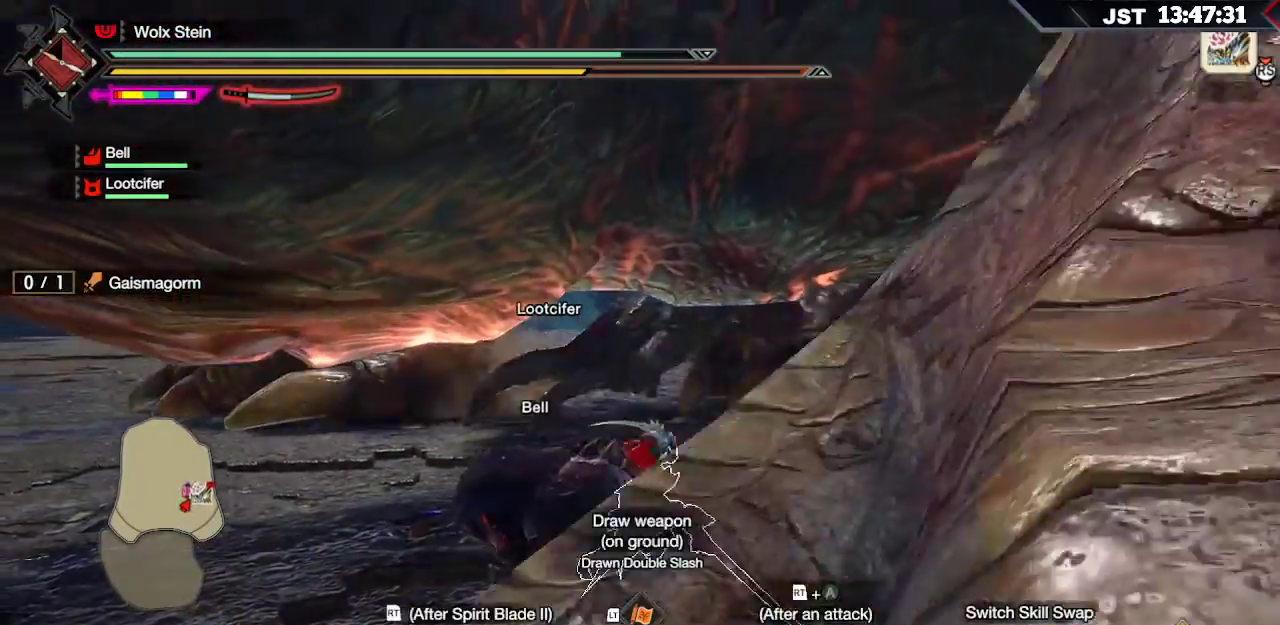
{"buttons": ["B"], "left_stick": "up-left", "right_stick": "center", "events": [[100, "L2", "down"], [117, "Y", "down"], [217, "Y", "up"], [300, "Y", "down"], [333, "Y", "up"], [367, "L2", "up"], [467, "left_stick", "up-left"], [500, "B", "down"]]}
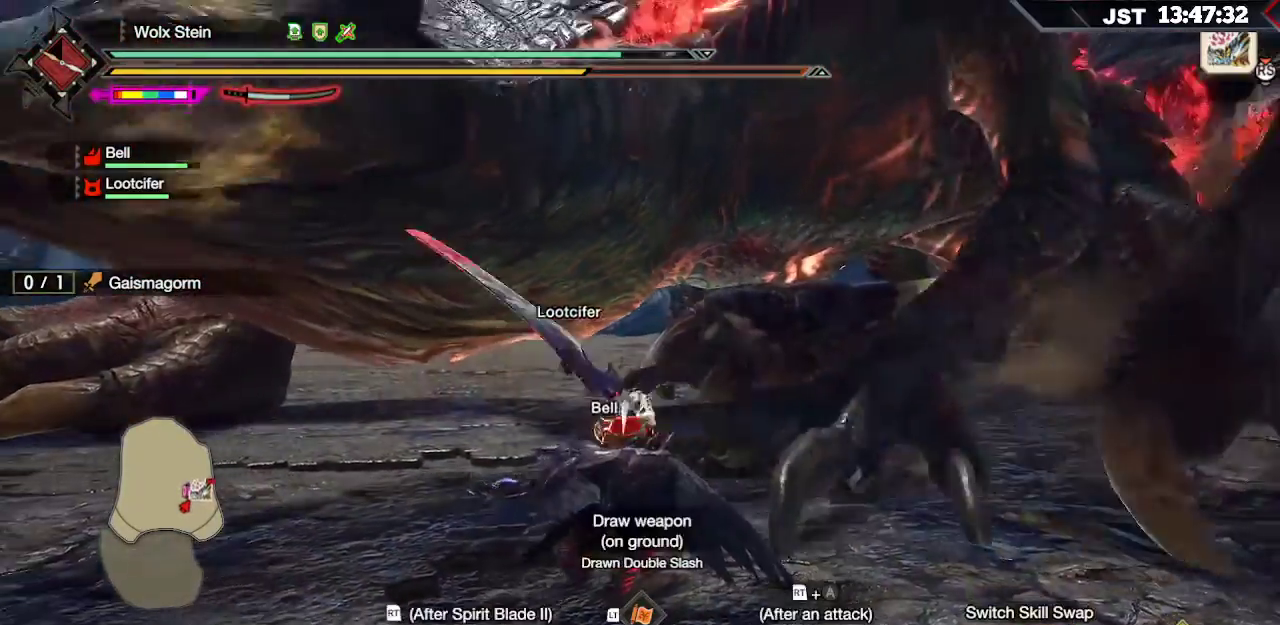
{"buttons": ["B"], "left_stick": "up-left", "right_stick": "center", "events": [[83, "B", "up"], [150, "B", "down"], [233, "B", "up"], [300, "B", "down"], [367, "B", "up"], [433, "B", "down"]]}
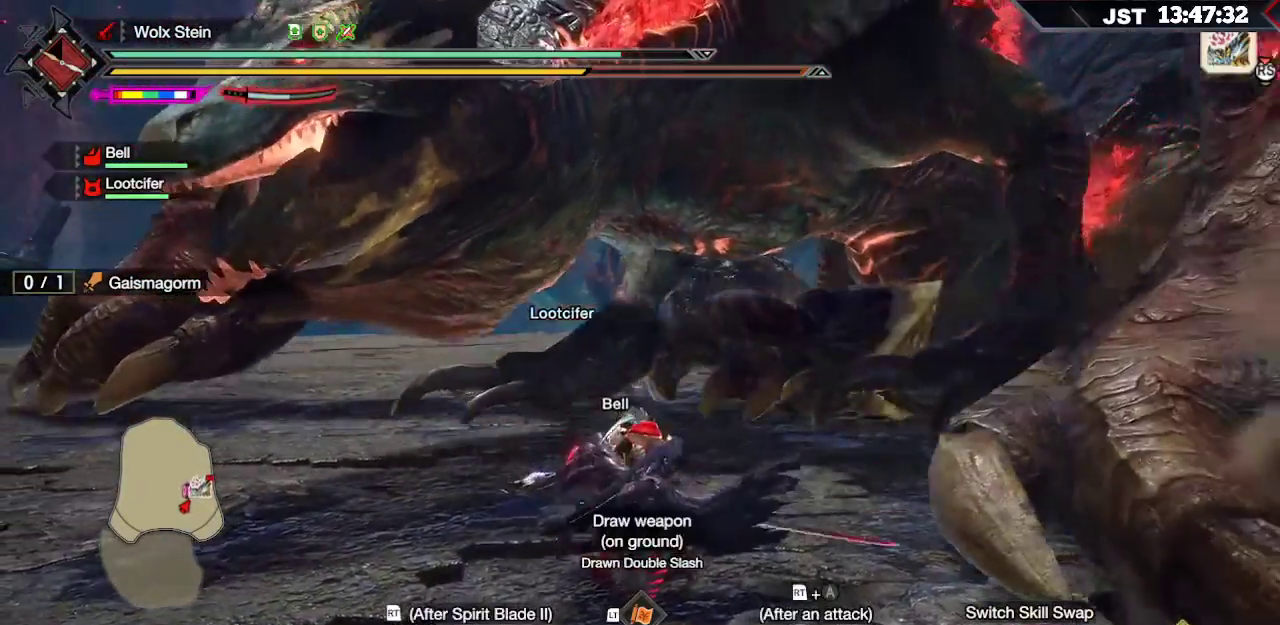
{"buttons": [], "left_stick": "up-left", "right_stick": "center", "events": [[17, "B", "up"], [83, "B", "down"], [167, "B", "up"], [217, "B", "down"], [317, "B", "up"], [383, "B", "down"], [500, "B", "up"]]}
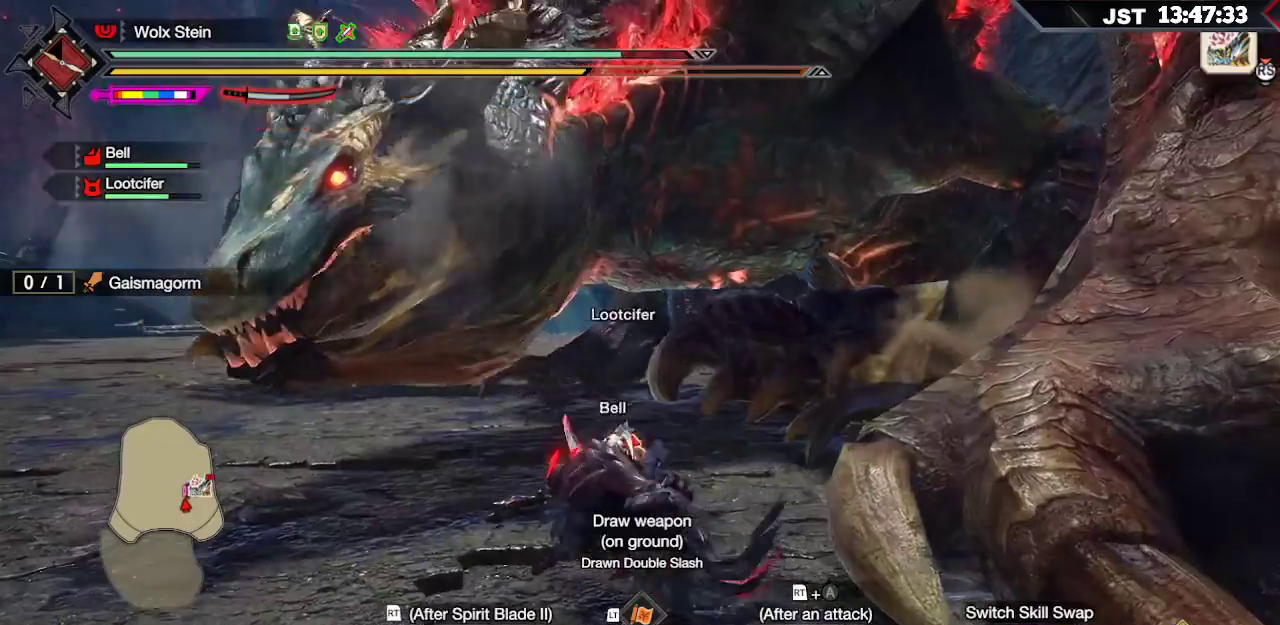
{"buttons": ["R2"], "left_stick": "up-left", "right_stick": "center", "events": [[267, "A", "down"], [267, "R2", "down"], [450, "A", "up"]]}
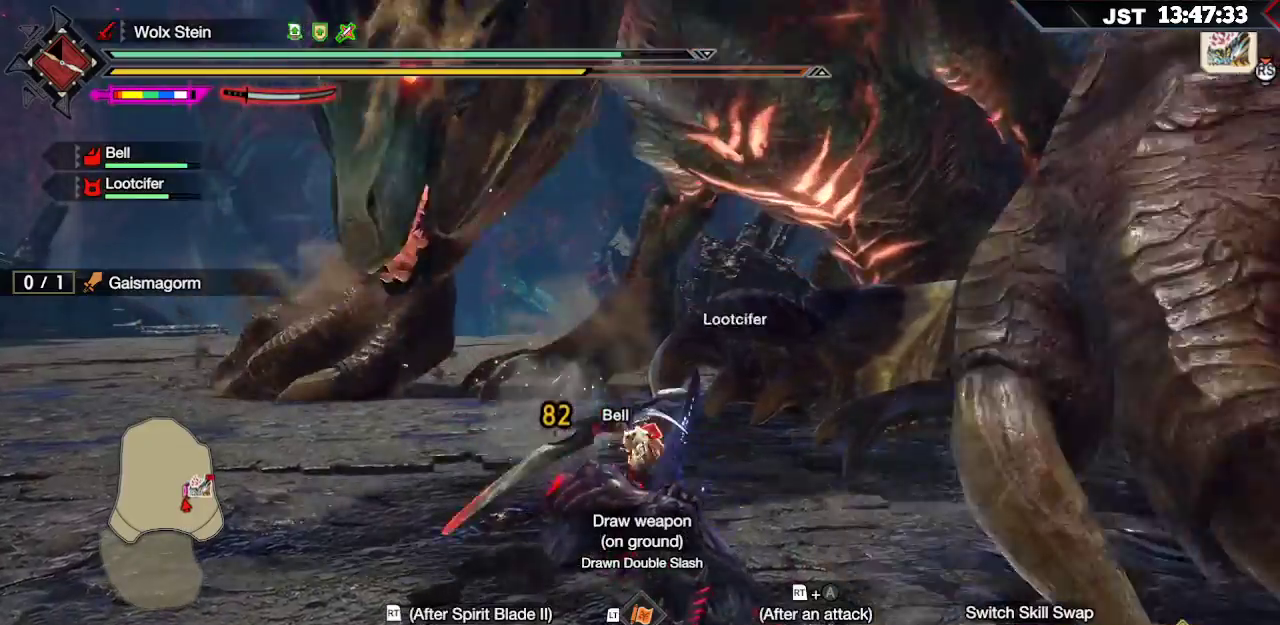
{"buttons": [], "left_stick": "up-left", "right_stick": "center", "events": [[250, "R2", "up"]]}
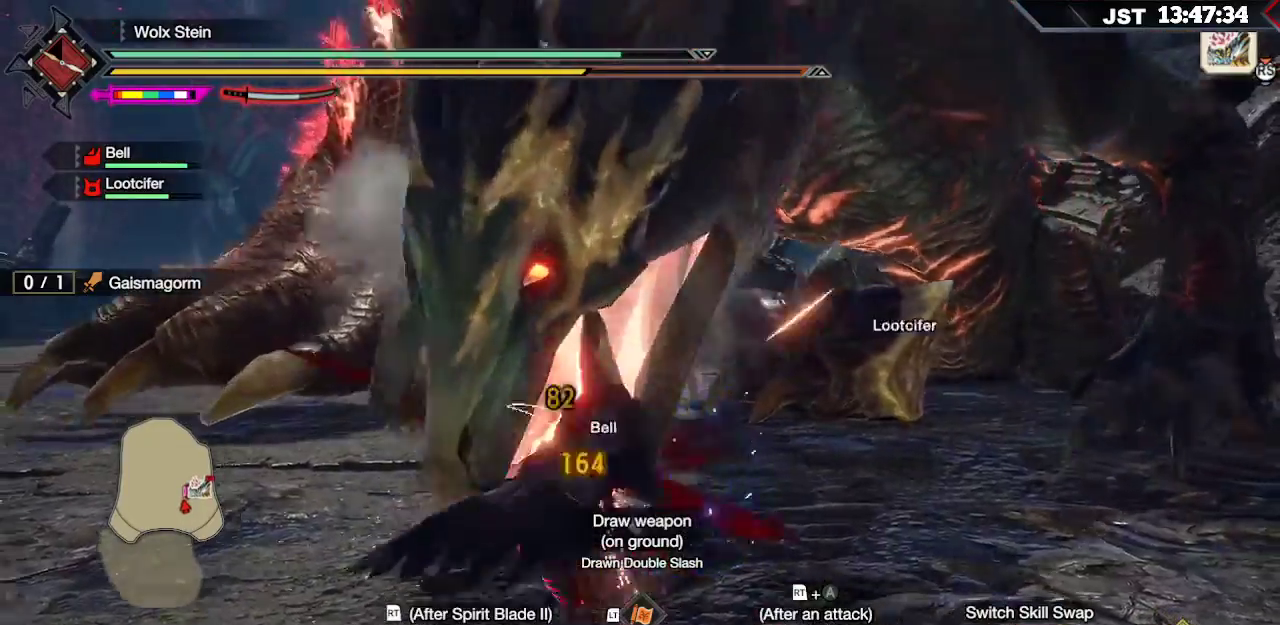
{"buttons": ["B"], "left_stick": "up-left", "right_stick": "center", "events": [[200, "B", "down"], [333, "B", "up"], [400, "B", "down"]]}
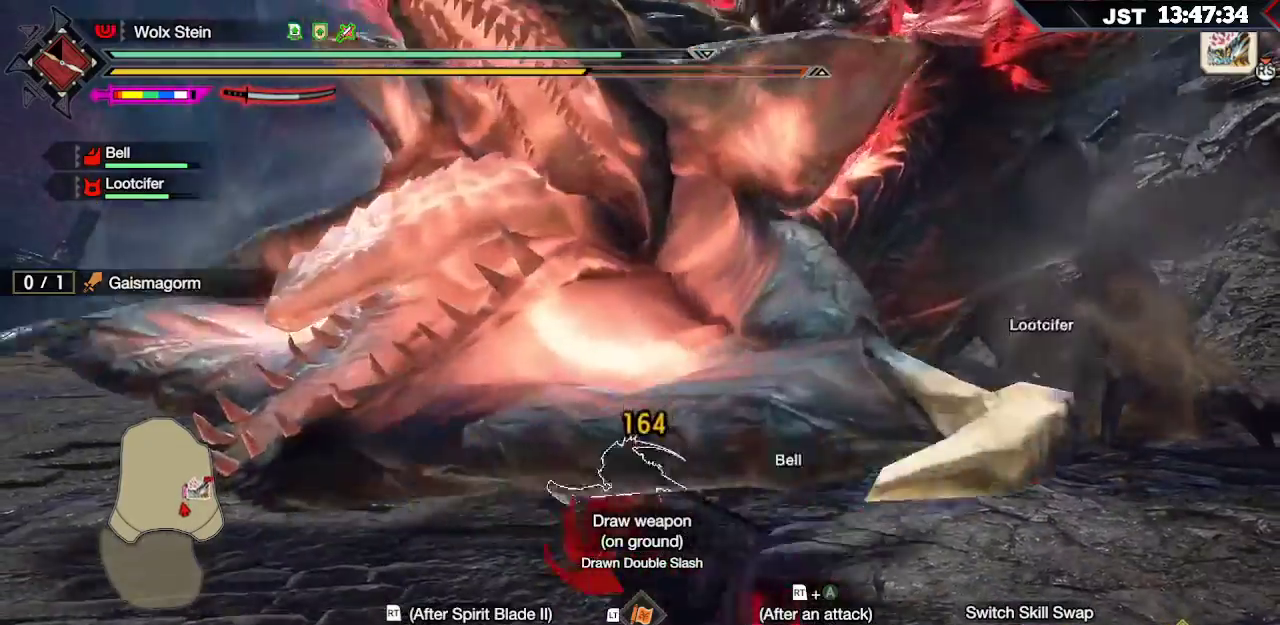
{"buttons": [], "left_stick": "up-left", "right_stick": "center", "events": [[17, "B", "up"], [300, "B", "down"], [317, "Y", "down"], [433, "Y", "up"], [450, "B", "up"]]}
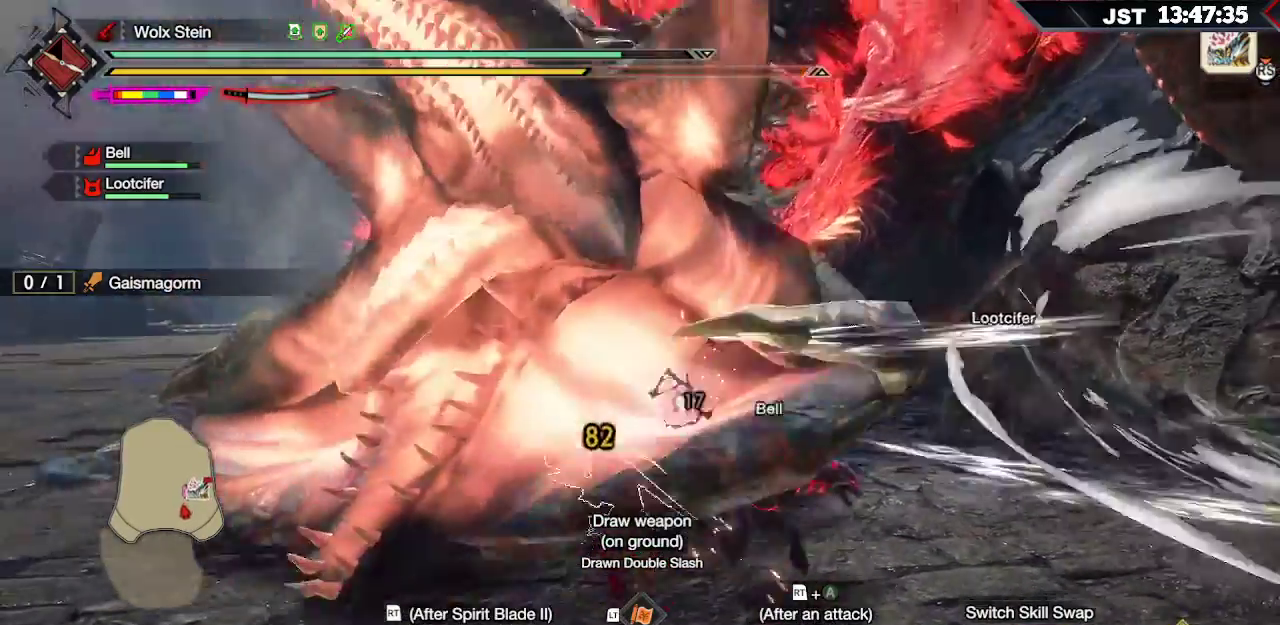
{"buttons": [], "left_stick": "up", "right_stick": "center", "events": [[17, "B", "down"], [33, "Y", "down"], [100, "Y", "up"], [133, "B", "up"], [183, "B", "down"], [200, "Y", "down"], [217, "left_stick", "up"], [383, "B", "up"], [383, "Y", "up"]]}
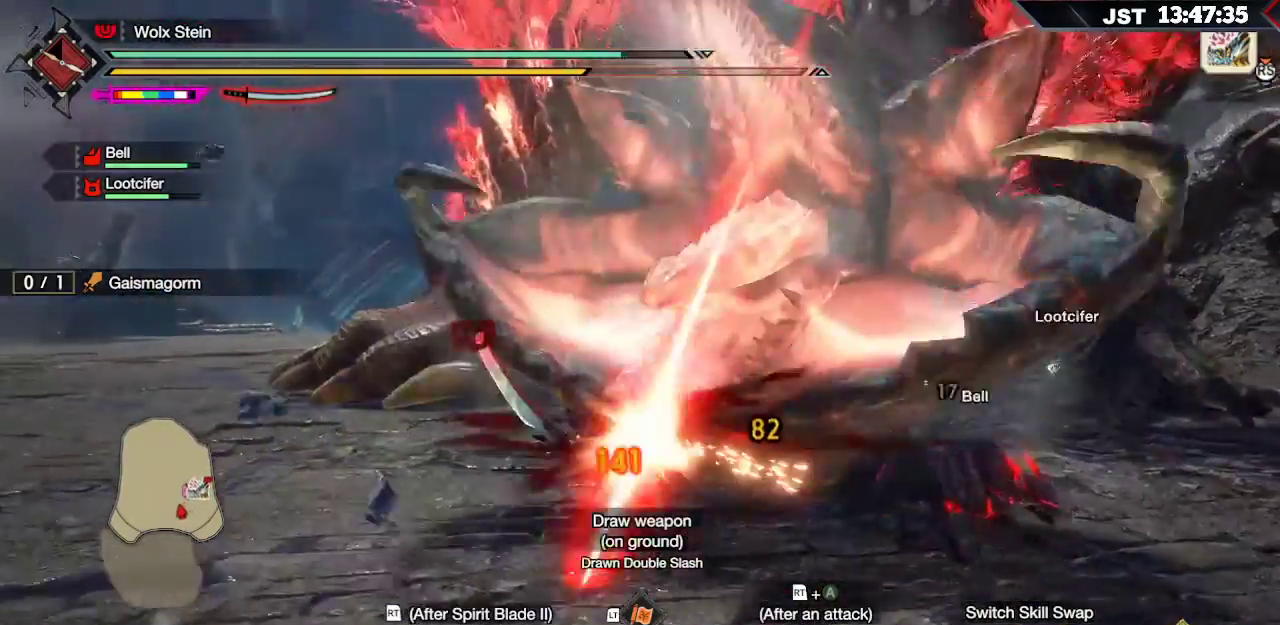
{"buttons": [], "left_stick": "up", "right_stick": "center", "events": [[383, "B", "down"], [450, "B", "up"]]}
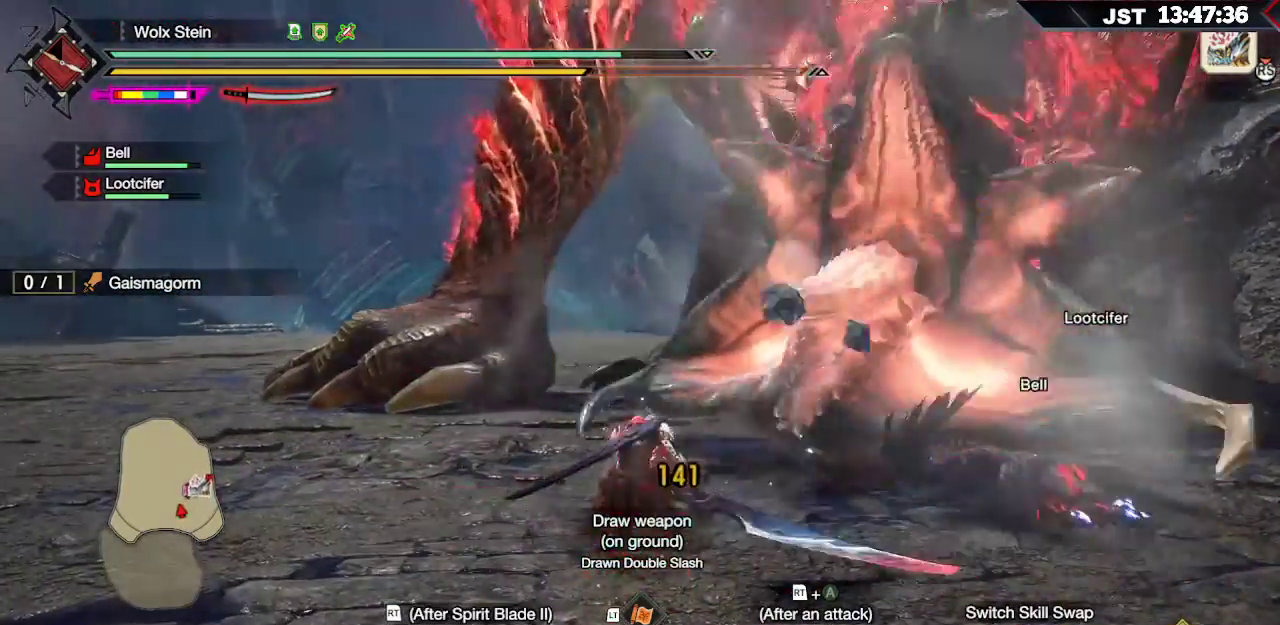
{"buttons": [], "left_stick": "up", "right_stick": "center", "events": [[33, "B", "down"], [117, "B", "up"], [167, "B", "down"], [233, "B", "up"], [283, "B", "down"], [383, "B", "up"]]}
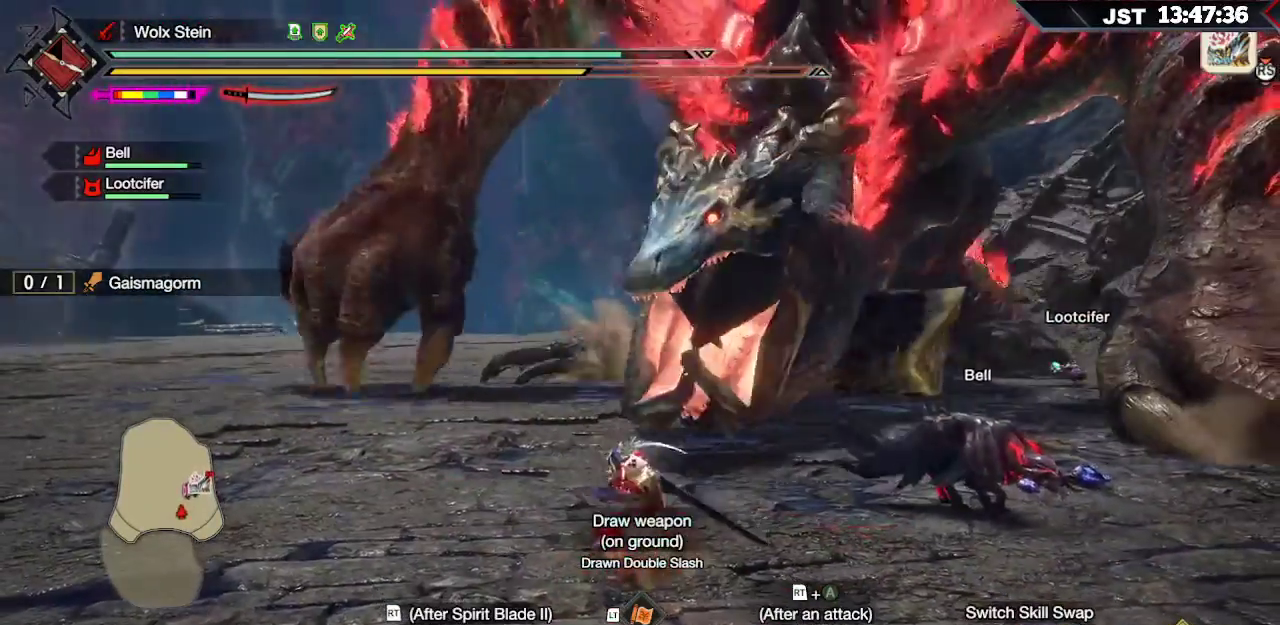
{"buttons": ["A", "R2"], "left_stick": "up", "right_stick": "center", "events": [[350, "R2", "down"], [383, "A", "down"]]}
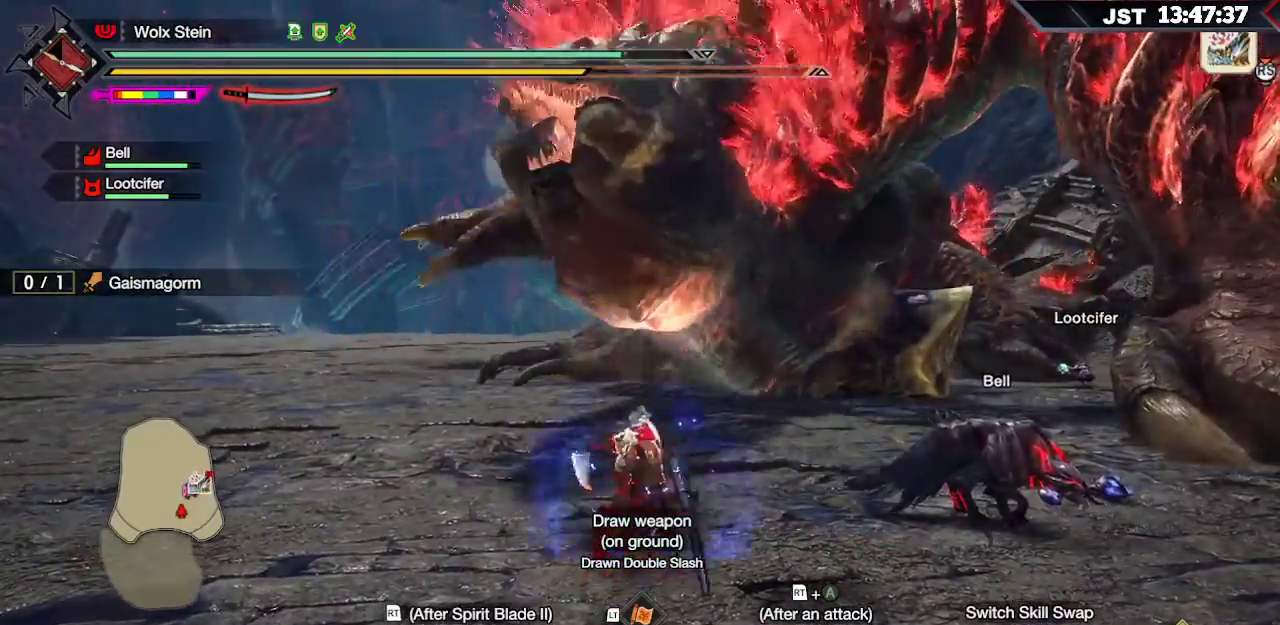
{"buttons": ["R2"], "left_stick": "up", "right_stick": "center", "events": [[33, "A", "up"]]}
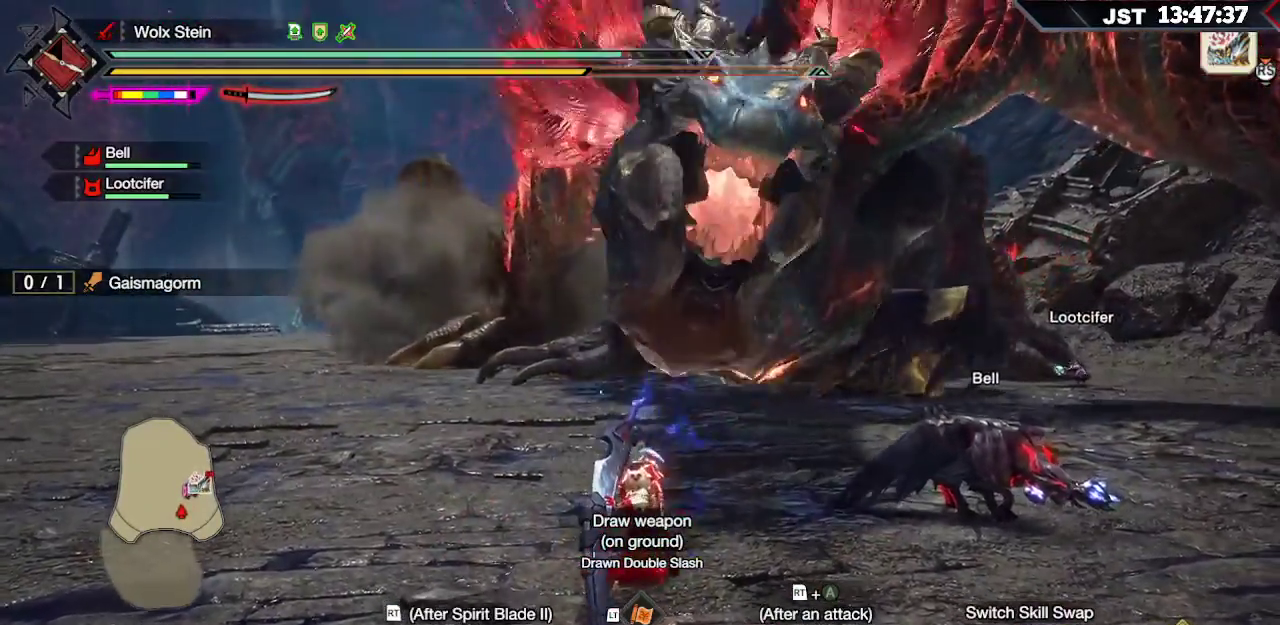
{"buttons": ["R2"], "left_stick": "up", "right_stick": "center", "events": []}
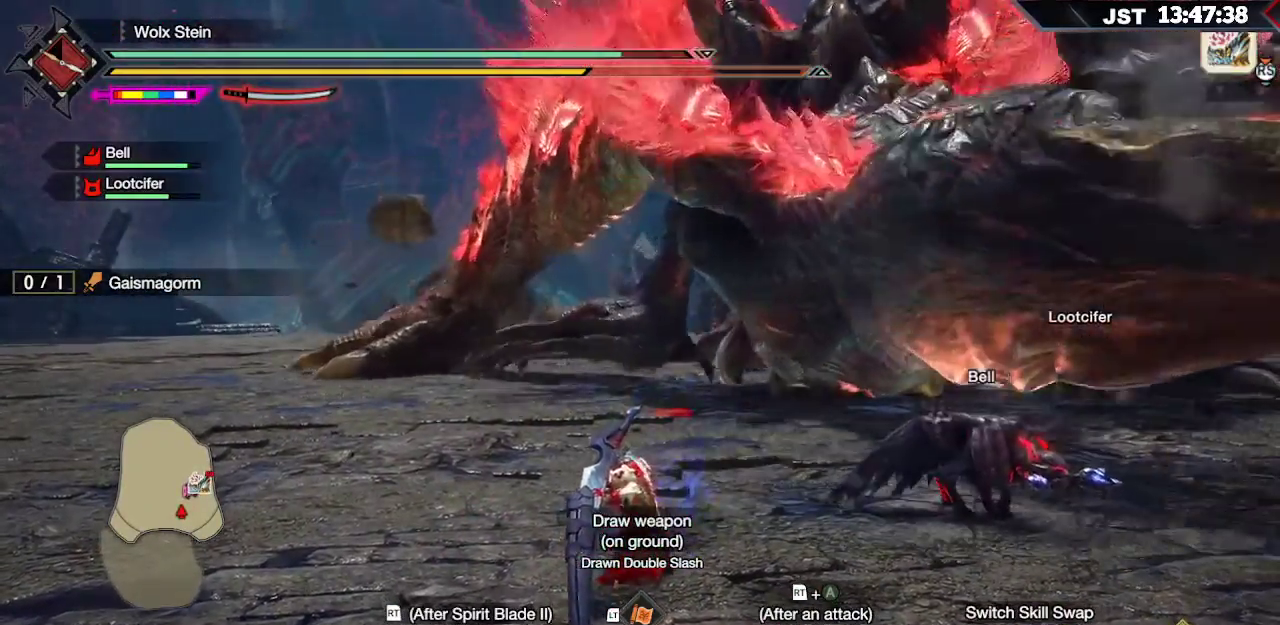
{"buttons": ["B", "R2"], "left_stick": "up", "right_stick": "center", "events": [[183, "R2", "up"], [433, "R2", "down"], [450, "B", "down"]]}
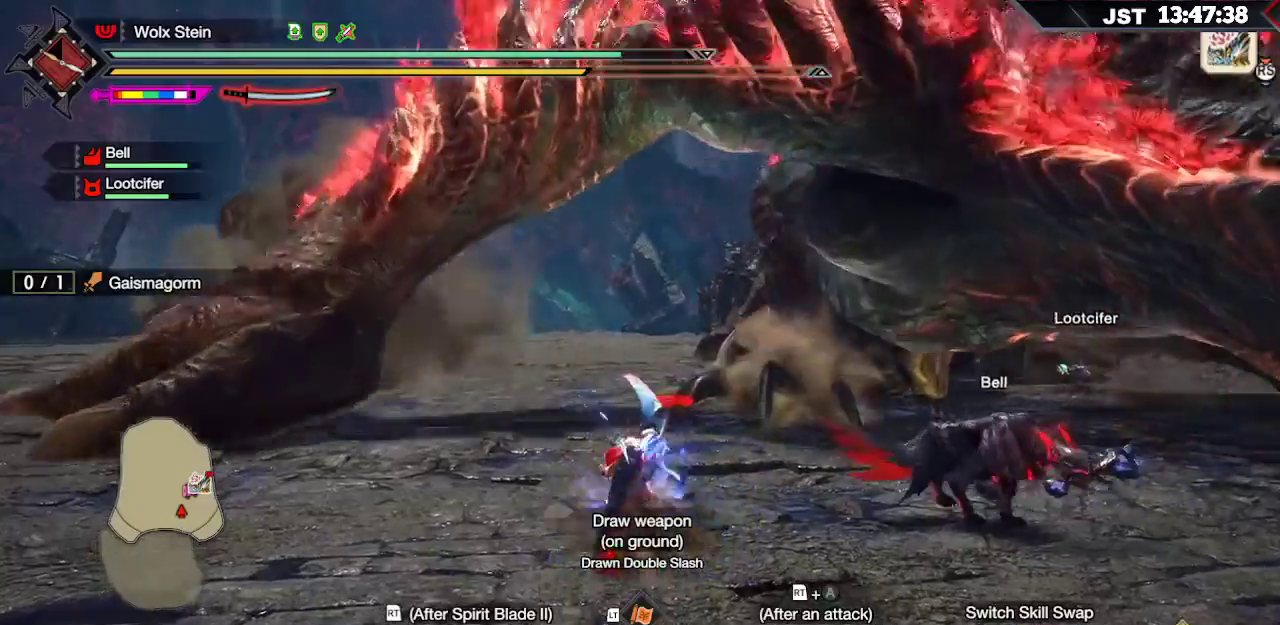
{"buttons": [], "left_stick": "up", "right_stick": "center", "events": [[33, "R2", "up"], [50, "B", "up"], [83, "B", "down"], [100, "R2", "down"], [183, "B", "up"], [183, "R2", "up"], [233, "B", "down"], [233, "R2", "down"], [333, "B", "up"], [350, "B", "down"], [467, "R2", "up"], [483, "B", "up"]]}
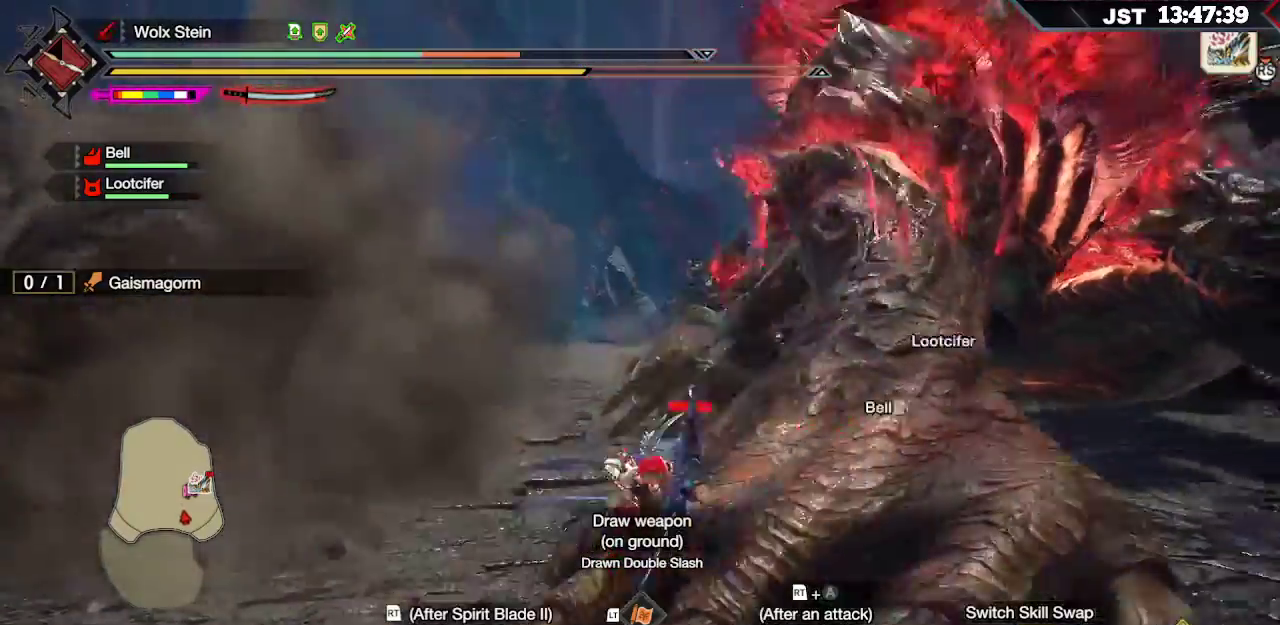
{"buttons": ["L2"], "left_stick": "down-left", "right_stick": "center", "events": [[33, "R2", "down"], [133, "R2", "up"], [250, "left_stick", "center"], [317, "left_stick", "down"], [367, "left_stick", "down-left"], [467, "L2", "down"]]}
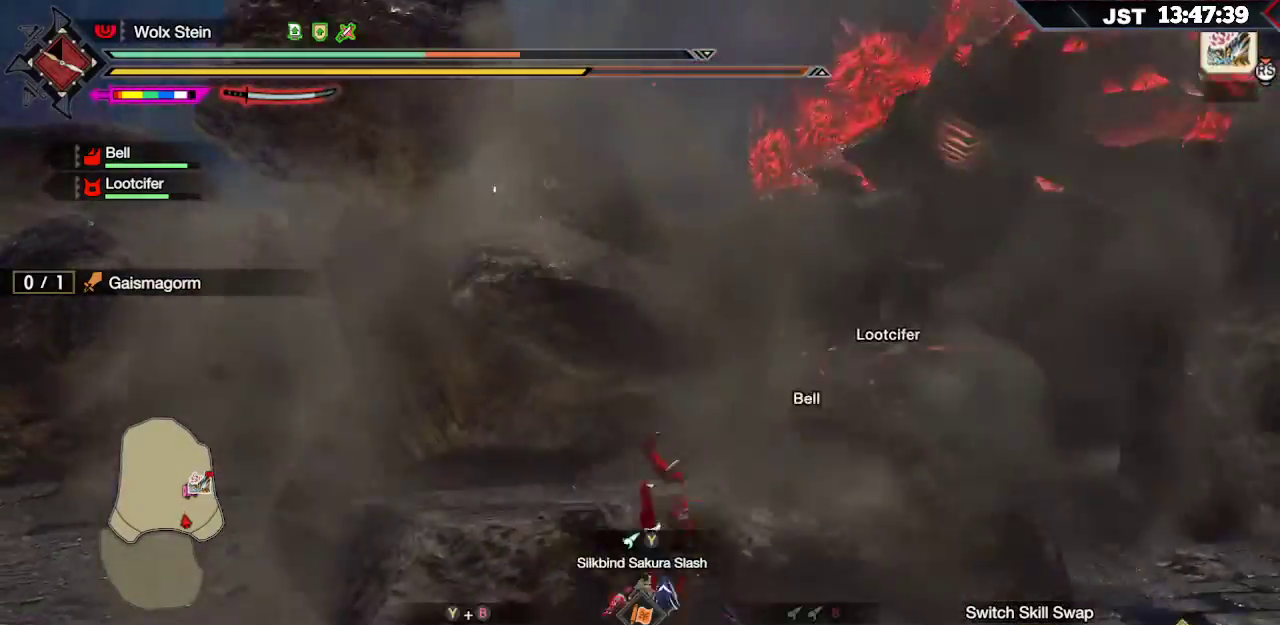
{"buttons": [], "left_stick": "left", "right_stick": "center", "events": [[17, "left_stick", "left"], [67, "A", "down"], [167, "A", "up"], [233, "A", "down"], [333, "A", "up"], [367, "A", "down"], [467, "A", "up"], [500, "L2", "up"]]}
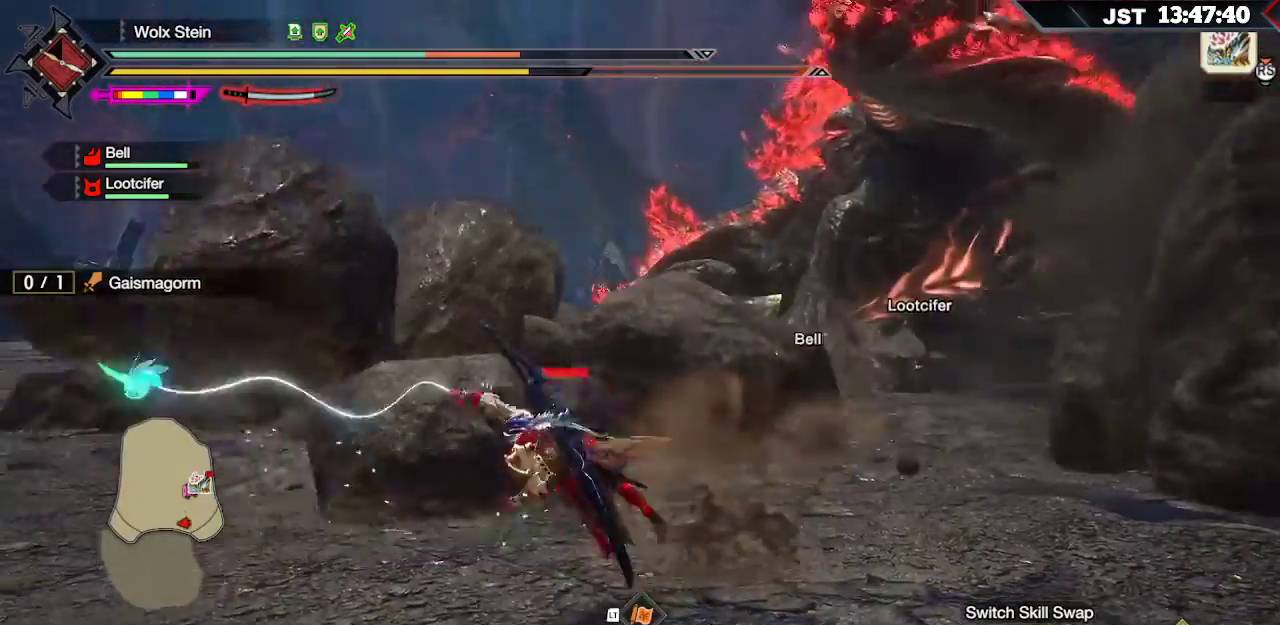
{"buttons": [], "left_stick": "left", "right_stick": "center", "events": []}
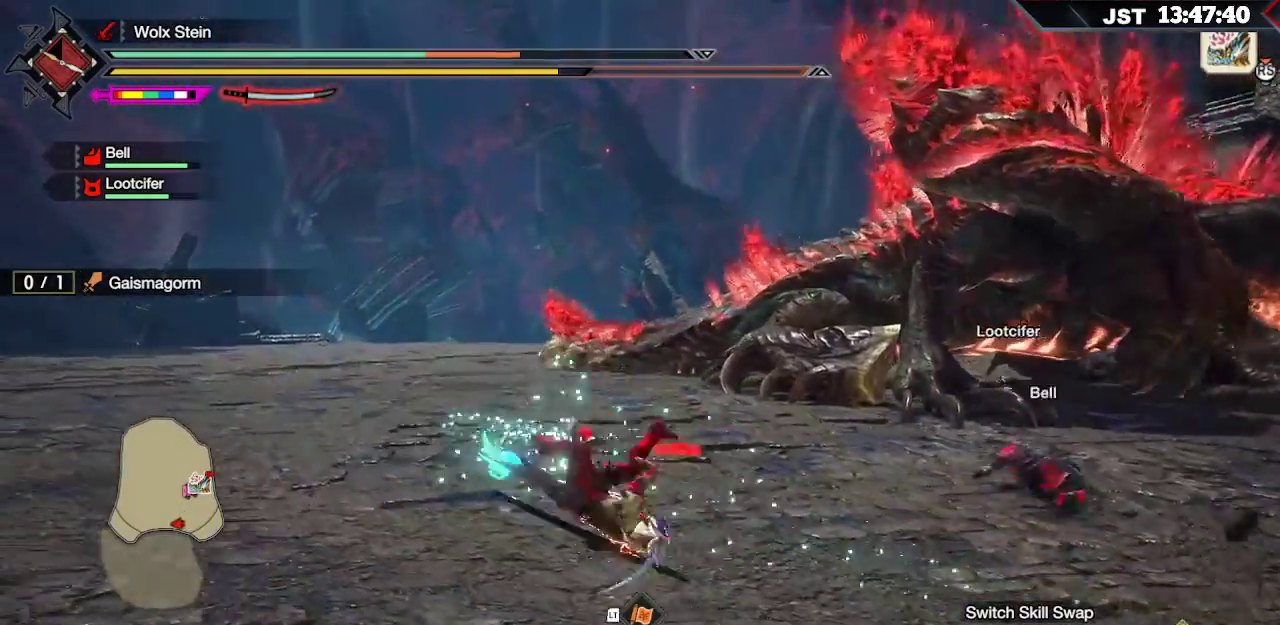
{"buttons": ["R1"], "left_stick": "left", "right_stick": "center", "events": [[150, "R1", "down"]]}
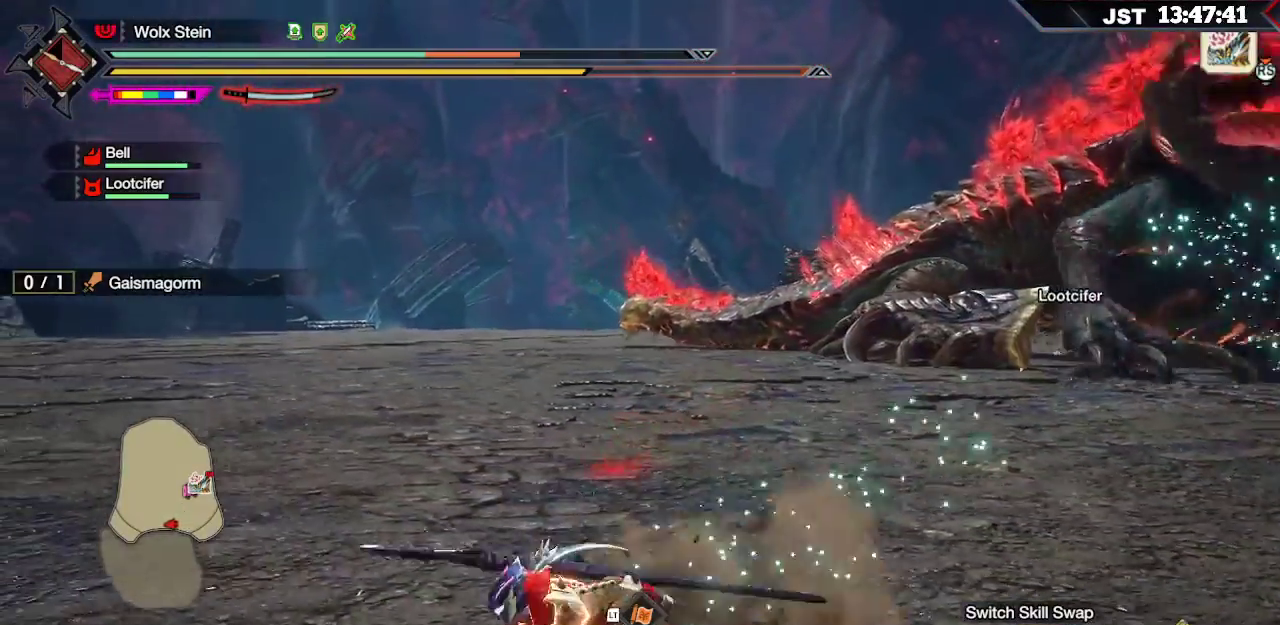
{"buttons": ["R1"], "left_stick": "left", "right_stick": "center", "events": [[117, "L1", "down"], [400, "L1", "up"]]}
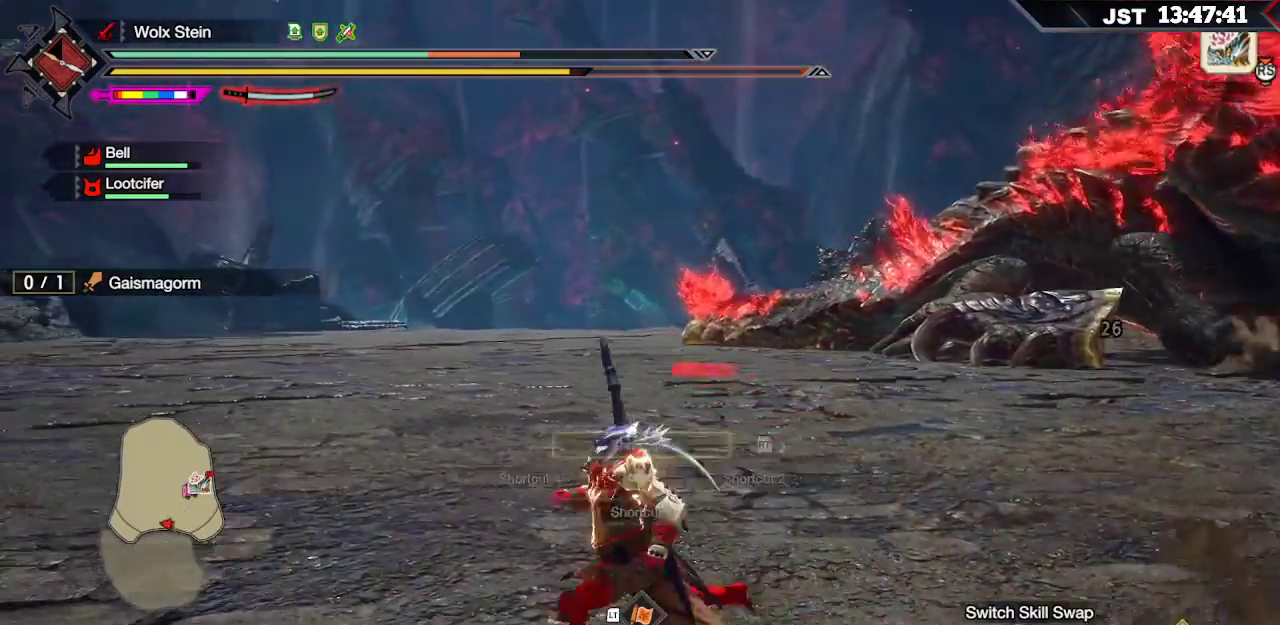
{"buttons": ["R1"], "left_stick": "left", "right_stick": "center", "events": [[17, "X", "down"], [100, "X", "up"], [183, "X", "down"], [250, "X", "up"], [333, "X", "down"], [383, "X", "up"]]}
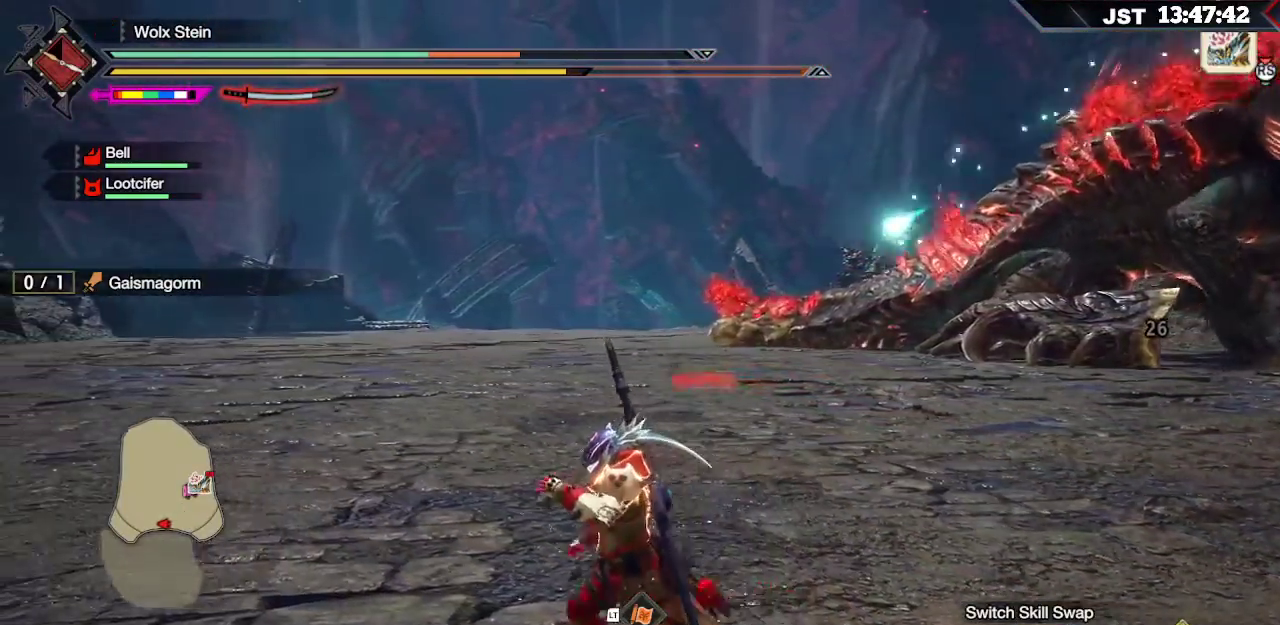
{"buttons": ["R1"], "left_stick": "left", "right_stick": "right", "events": [[133, "right_stick", "right"]]}
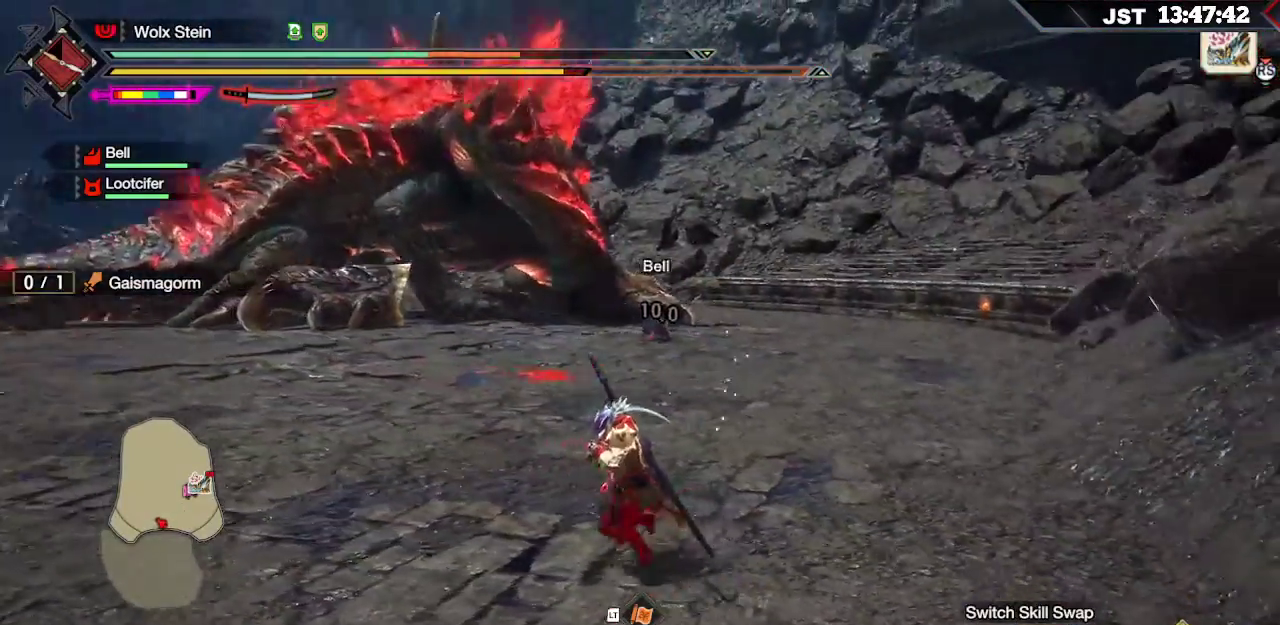
{"buttons": ["R1"], "left_stick": "left", "right_stick": "center", "events": [[17, "right_stick", "center"]]}
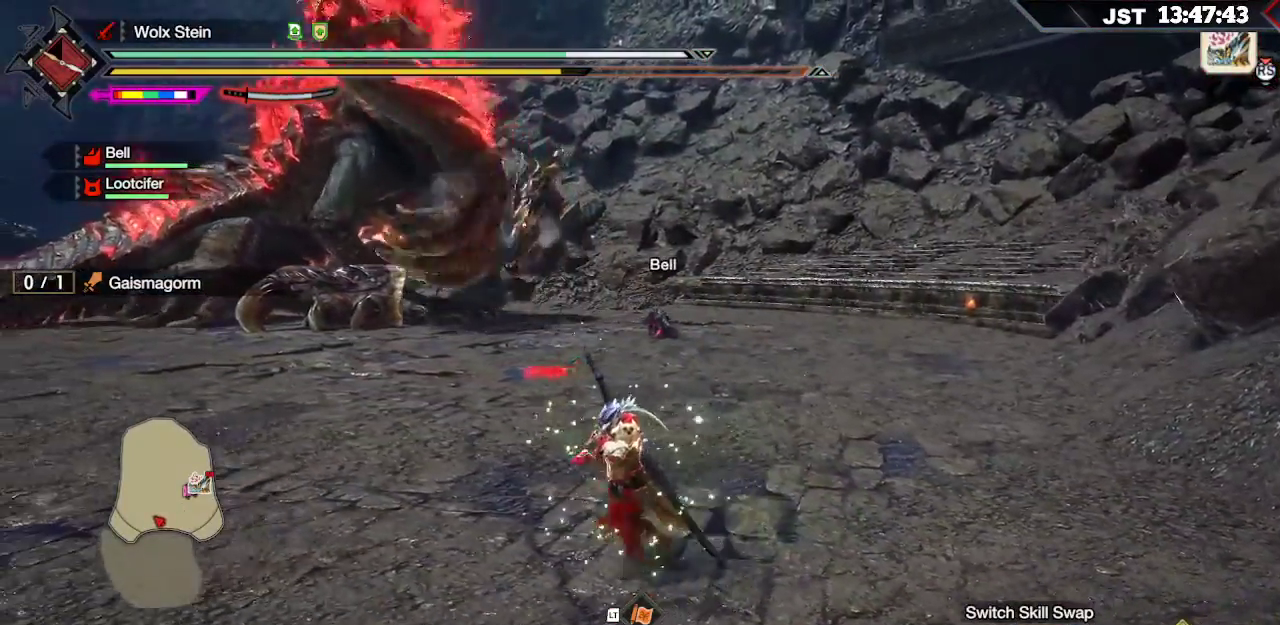
{"buttons": ["R1"], "left_stick": "left", "right_stick": "center", "events": []}
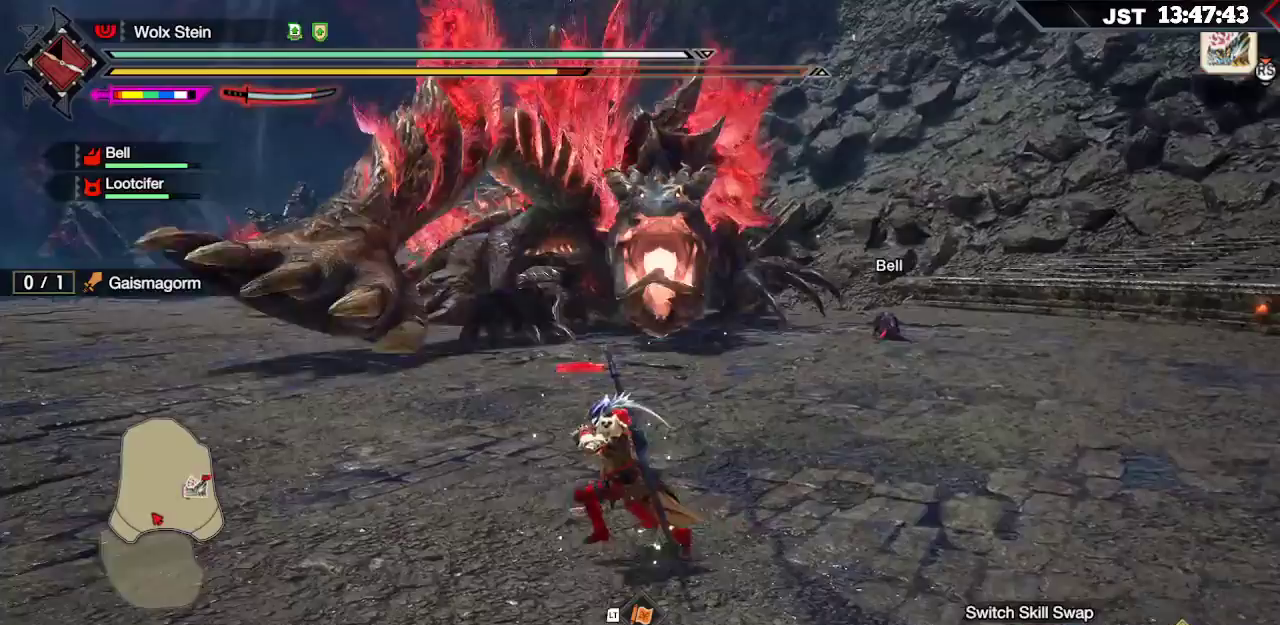
{"buttons": ["R1"], "left_stick": "left", "right_stick": "center", "events": []}
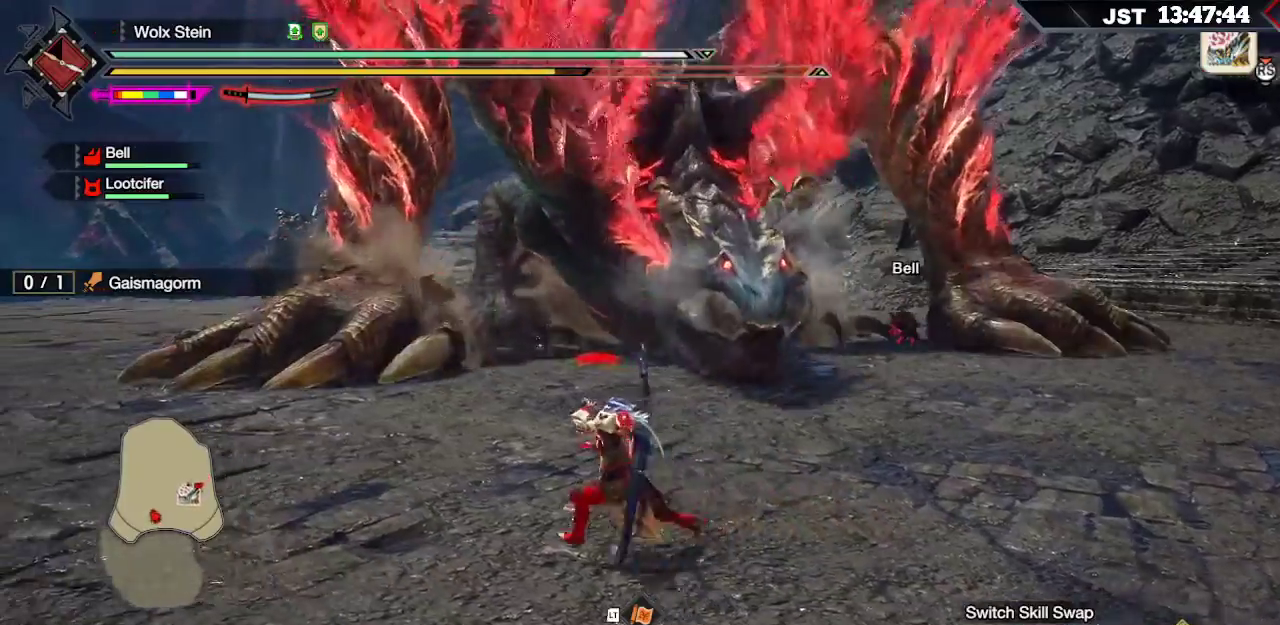
{"buttons": ["R1"], "left_stick": "up-left", "right_stick": "center", "events": [[217, "left_stick", "up-left"]]}